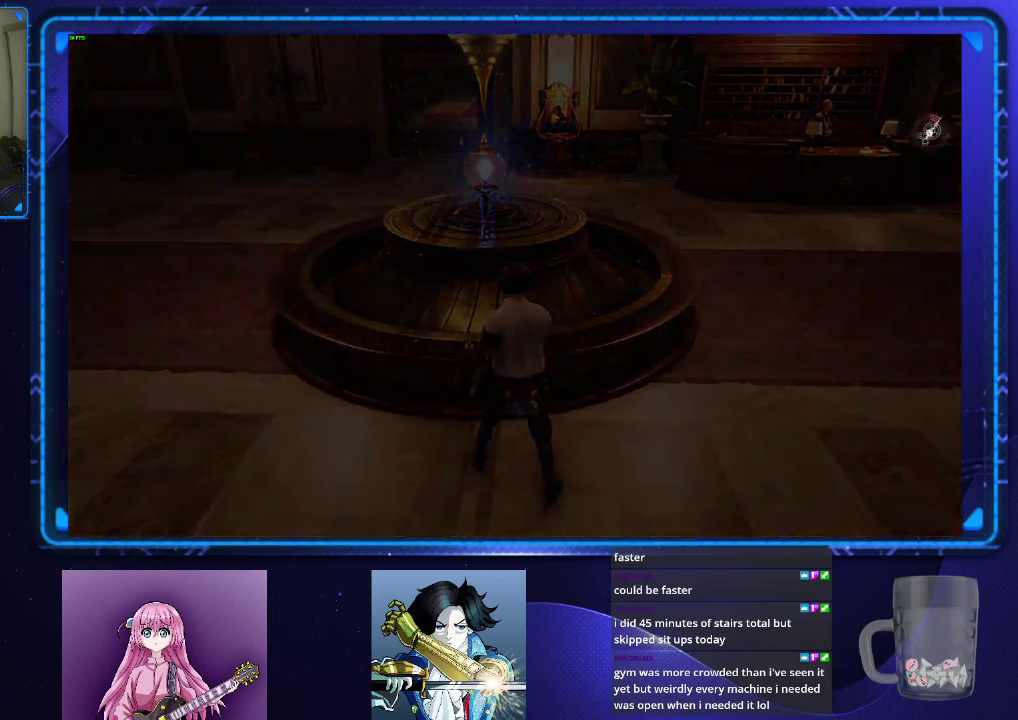
Gameplay with a controller (PlayStation layout); each line is a JSON object with the inputs held at the frame after it. "events" lists button and stick changes between this image and that frame as [ms after this image, input, new state], when the widget could be followed in between. Not read: L1 R1.
{"buttons": [], "left_stick": "center", "right_stick": "center", "events": []}
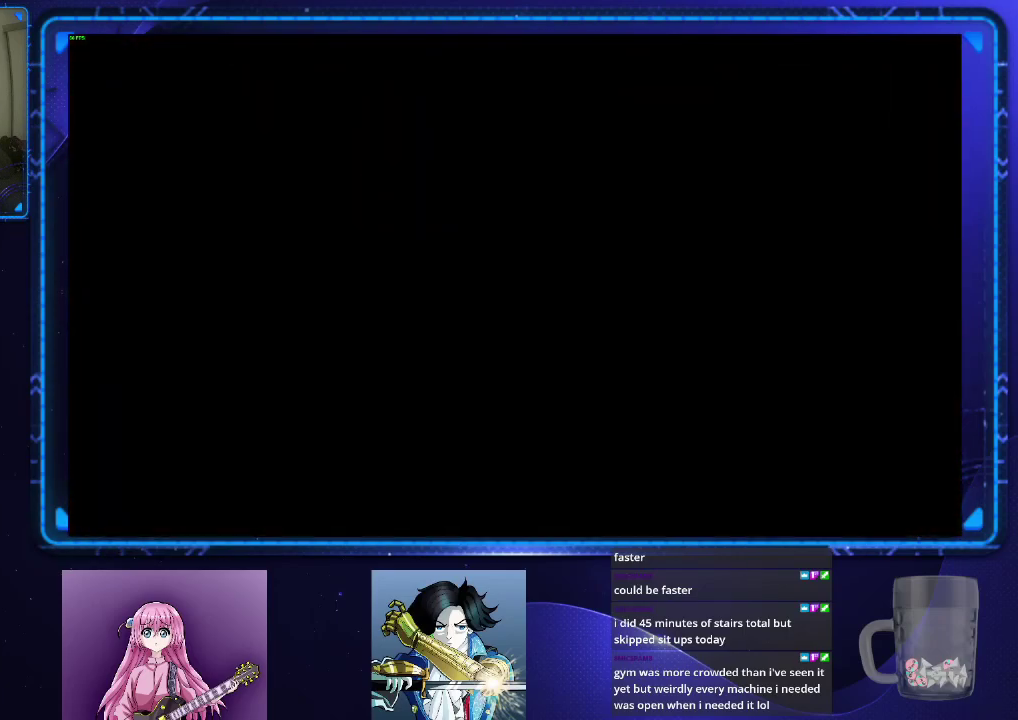
{"buttons": [], "left_stick": "center", "right_stick": "center", "events": []}
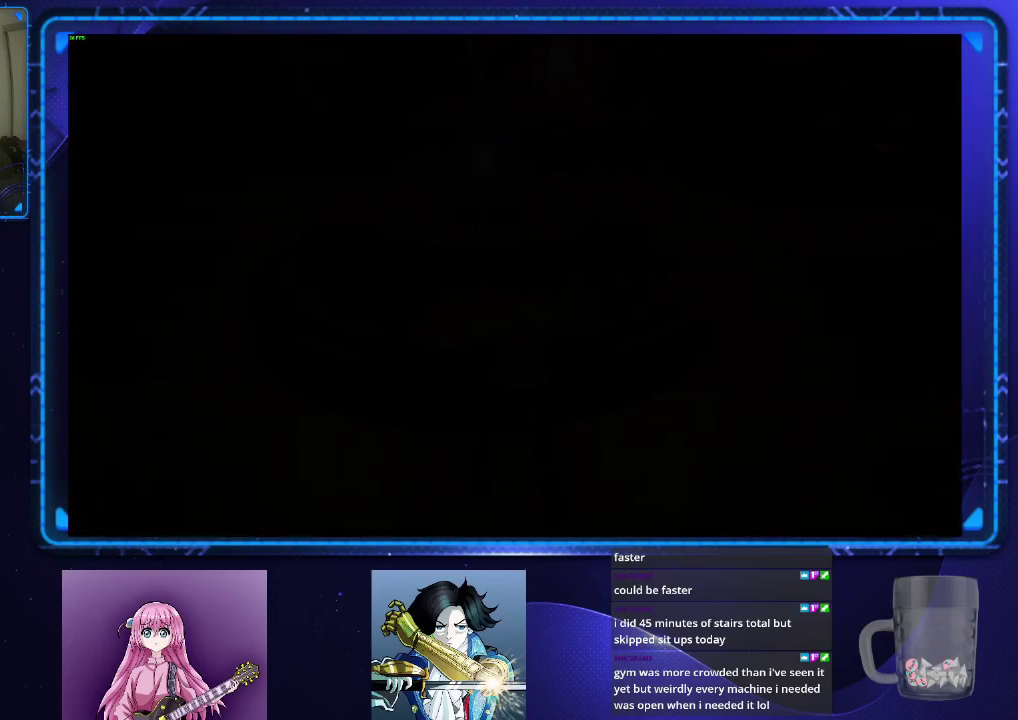
{"buttons": ["DPAD_DOWN"], "left_stick": "center", "right_stick": "center", "events": [[150, "DPAD_DOWN", "down"], [200, "DPAD_DOWN", "up"], [284, "DPAD_DOWN", "down"], [367, "DPAD_DOWN", "up"], [467, "DPAD_DOWN", "down"]]}
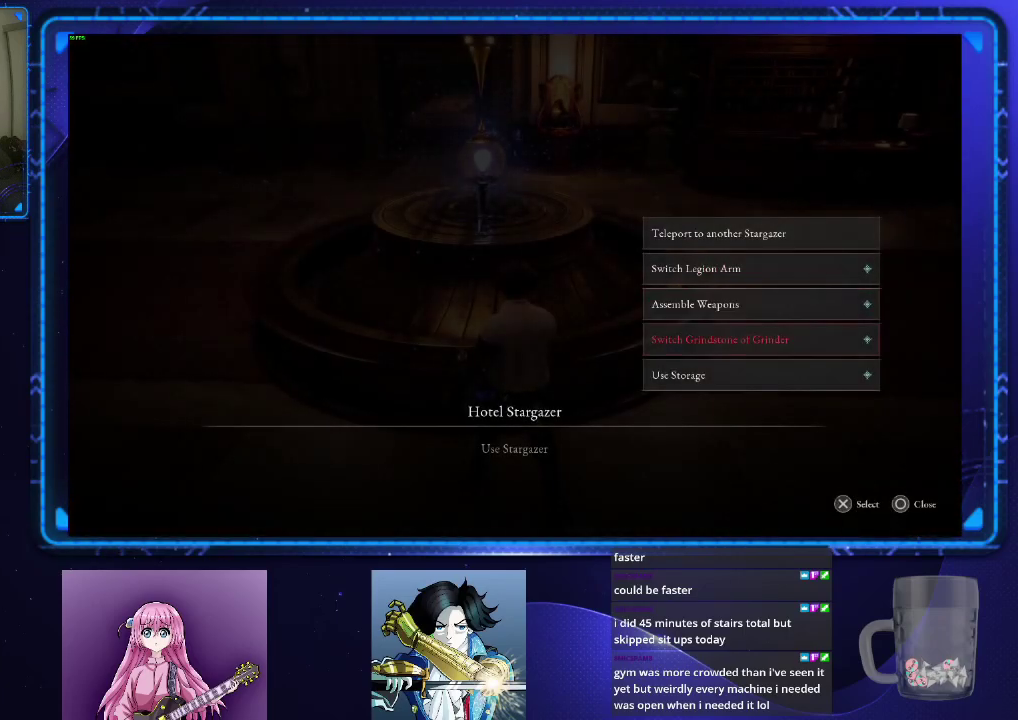
{"buttons": [], "left_stick": "center", "right_stick": "center", "events": [[66, "DPAD_DOWN", "up"], [266, "CROSS", "down"], [333, "CROSS", "up"]]}
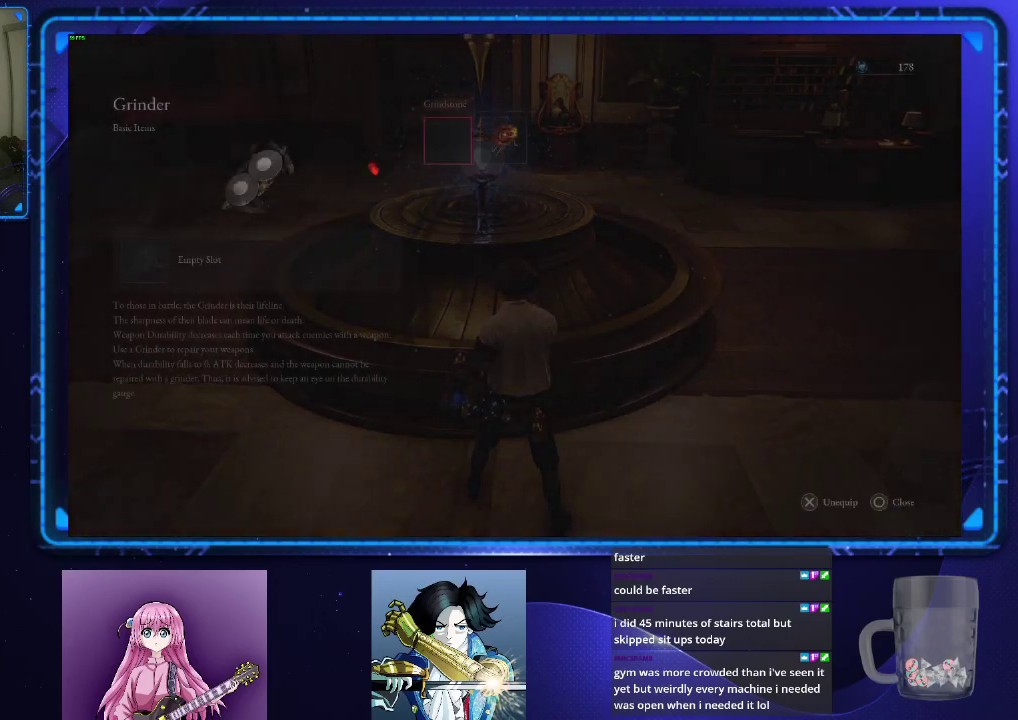
{"buttons": ["CIRCLE"], "left_stick": "center", "right_stick": "center", "events": [[33, "DPAD_RIGHT", "down"], [150, "DPAD_RIGHT", "up"], [184, "CROSS", "down"], [250, "CROSS", "up"], [434, "CIRCLE", "down"]]}
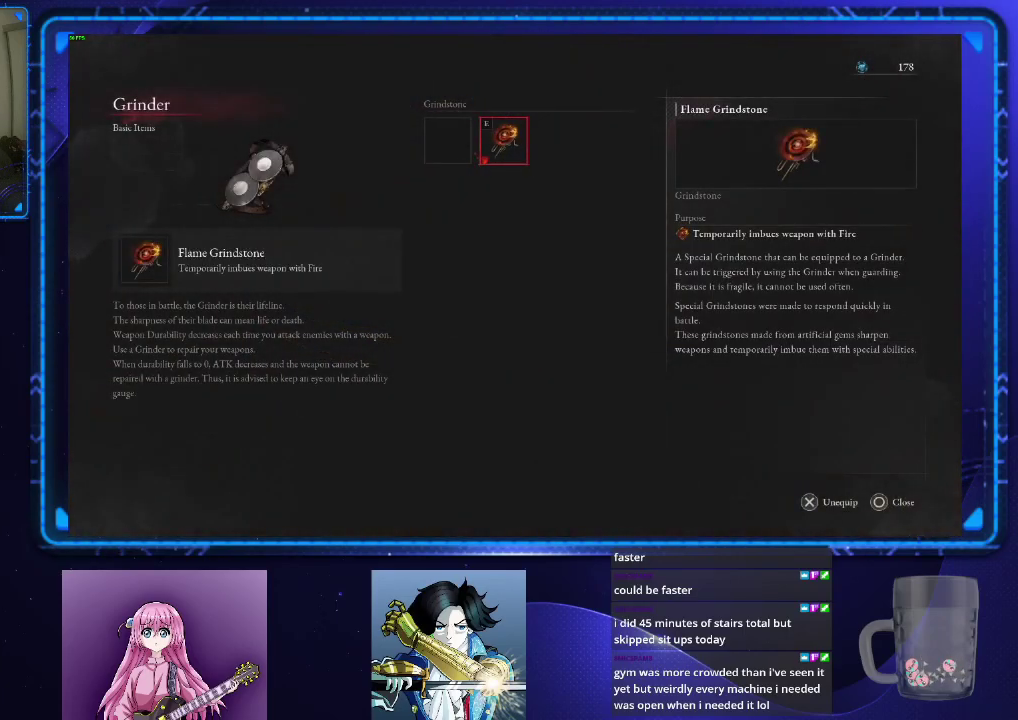
{"buttons": [], "left_stick": "center", "right_stick": "center", "events": [[33, "CIRCLE", "up"], [400, "CROSS", "down"], [450, "CROSS", "up"]]}
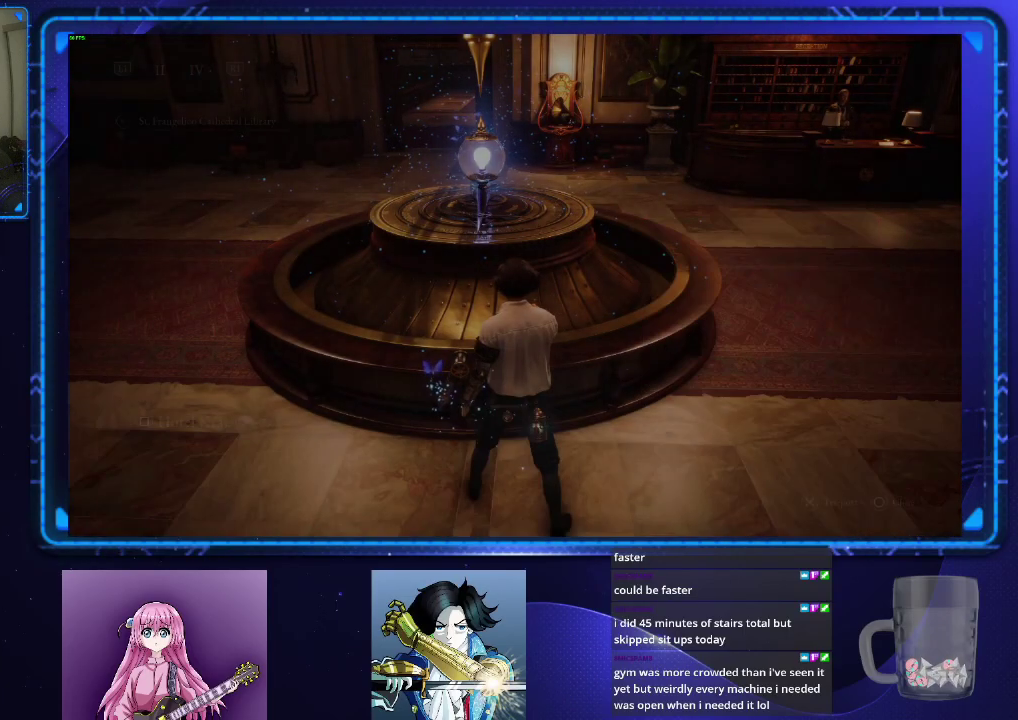
{"buttons": [], "left_stick": "center", "right_stick": "center", "events": [[184, "CROSS", "down"], [234, "CROSS", "up"]]}